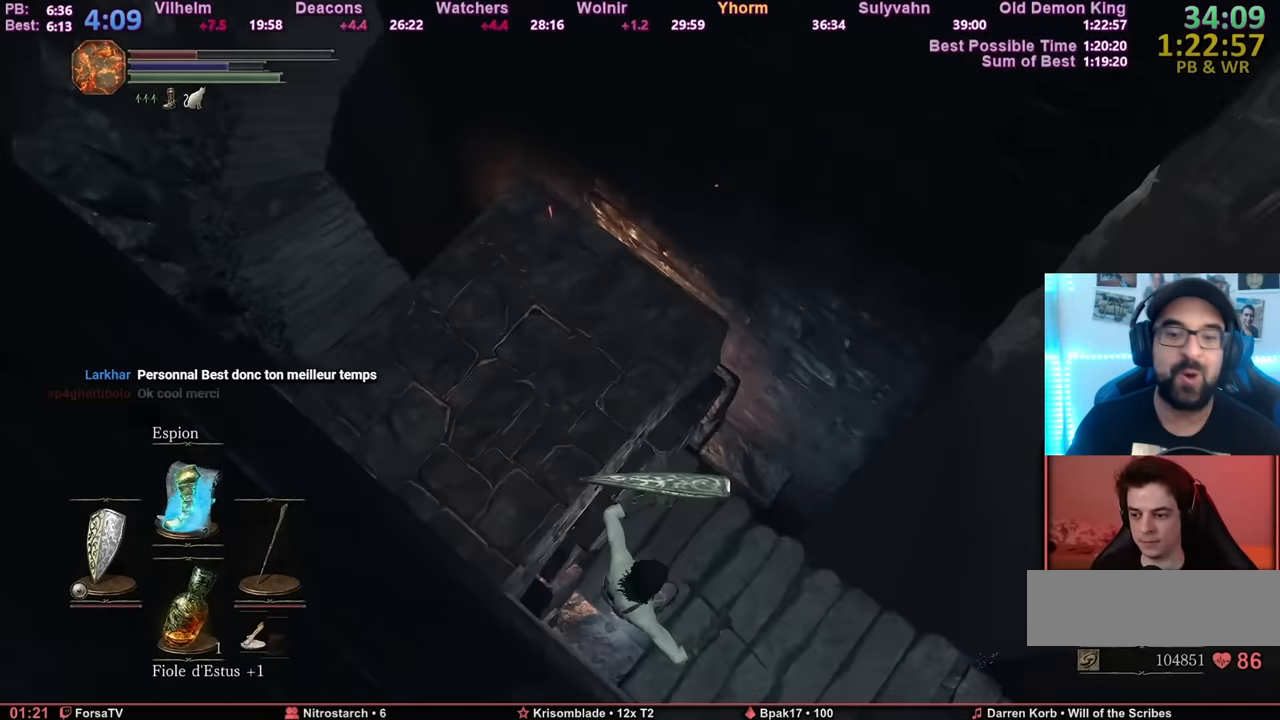
Gameplay with keyboard and mouse; each line is a JSON object with the keys and mouse buttons held at the frame after it. "events" lists presses ("down") and releases ("up") of "1", "2", "3", "4", "5", "6", "a", "c", "ctrl", "d", "e", "escape", "f", "g", "k", "l", "q", "r", "right", "s", "shift", "space", "tab", "z", "mouse_mb4", "mouse_mb5" and "mouse_wheel_up" between this image and that frame as [ms after this image, input, new state], when the widget could be followed in between. "mouse_mb4", "mouse_mb5", "mouse_wheel_up" = the "mb4", "mb5", "wheel_up" buttons of the "mouse" list. No other keys are recorded. Mouse movement is not recorded. Not read: other_keys.
{"keys": ["z"], "mouse": [], "events": [[67, "space", "down"], [167, "space", "up"], [200, "space", "down"], [250, "space", "up"], [300, "space", "down"], [401, "space", "up"], [434, "space", "down"], [484, "space", "up"]]}
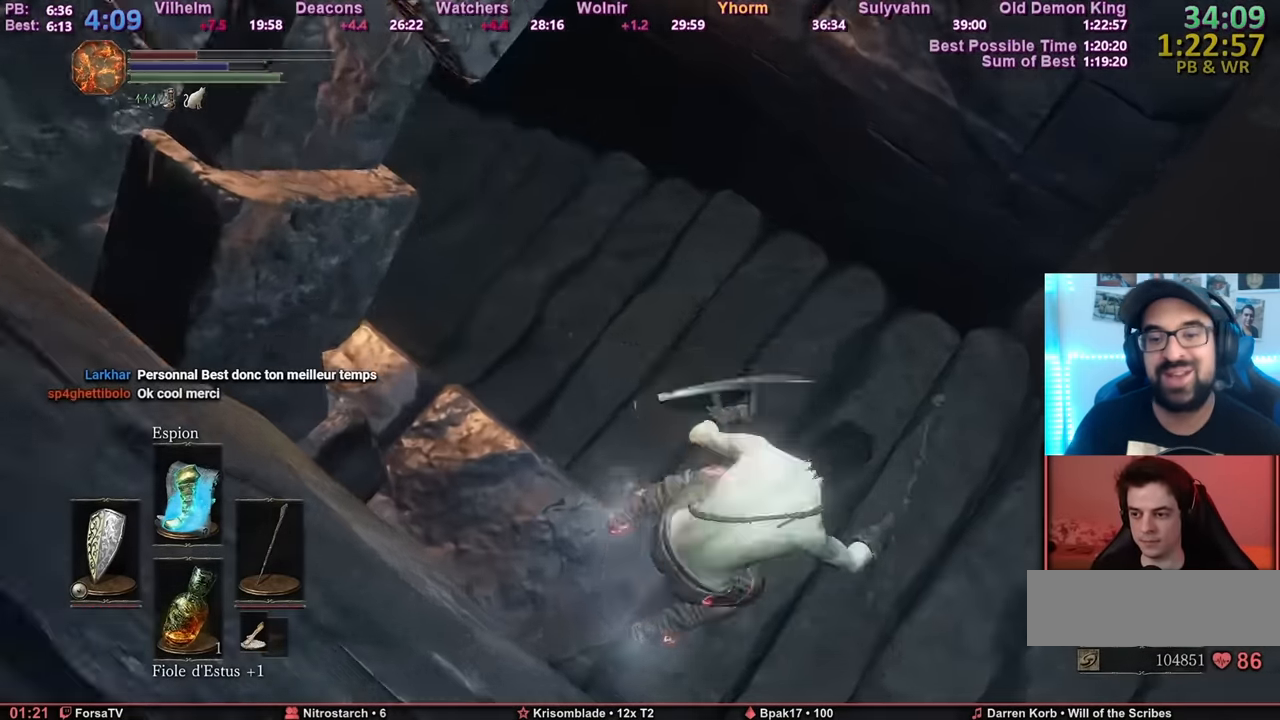
{"keys": ["space", "z"], "mouse": [], "events": [[33, "space", "down"], [367, "space", "up"], [500, "space", "down"]]}
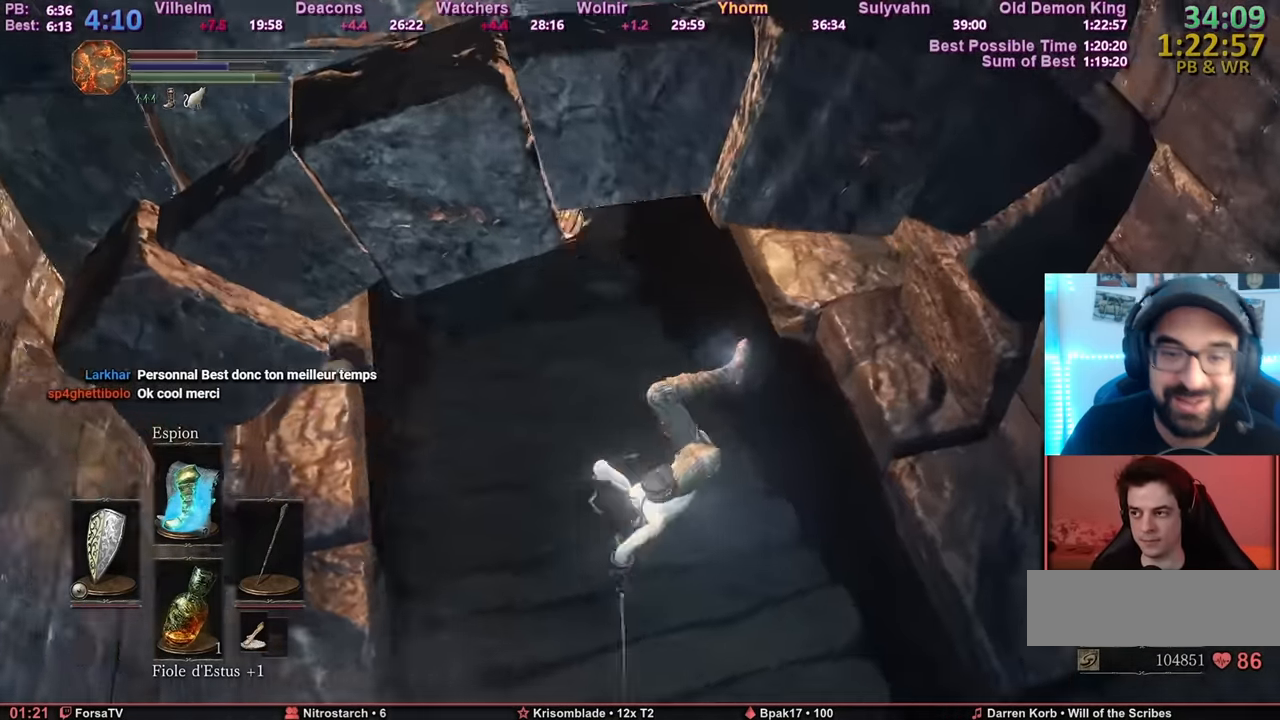
{"keys": ["z"], "mouse": [], "events": [[100, "space", "up"], [184, "space", "down"], [234, "space", "up"], [334, "space", "down"], [384, "space", "up"], [417, "space", "down"], [467, "space", "up"]]}
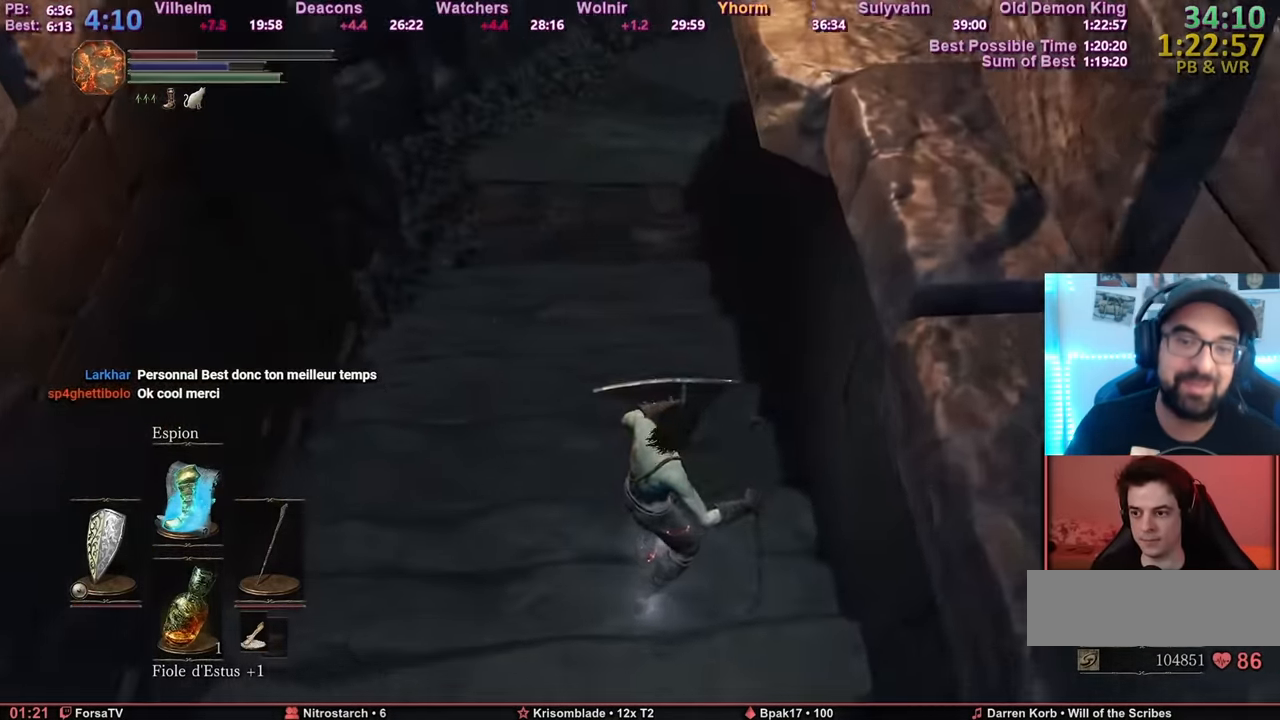
{"keys": ["space", "z"], "mouse": [], "events": [[16, "space", "down"], [66, "space", "up"], [116, "space", "down"]]}
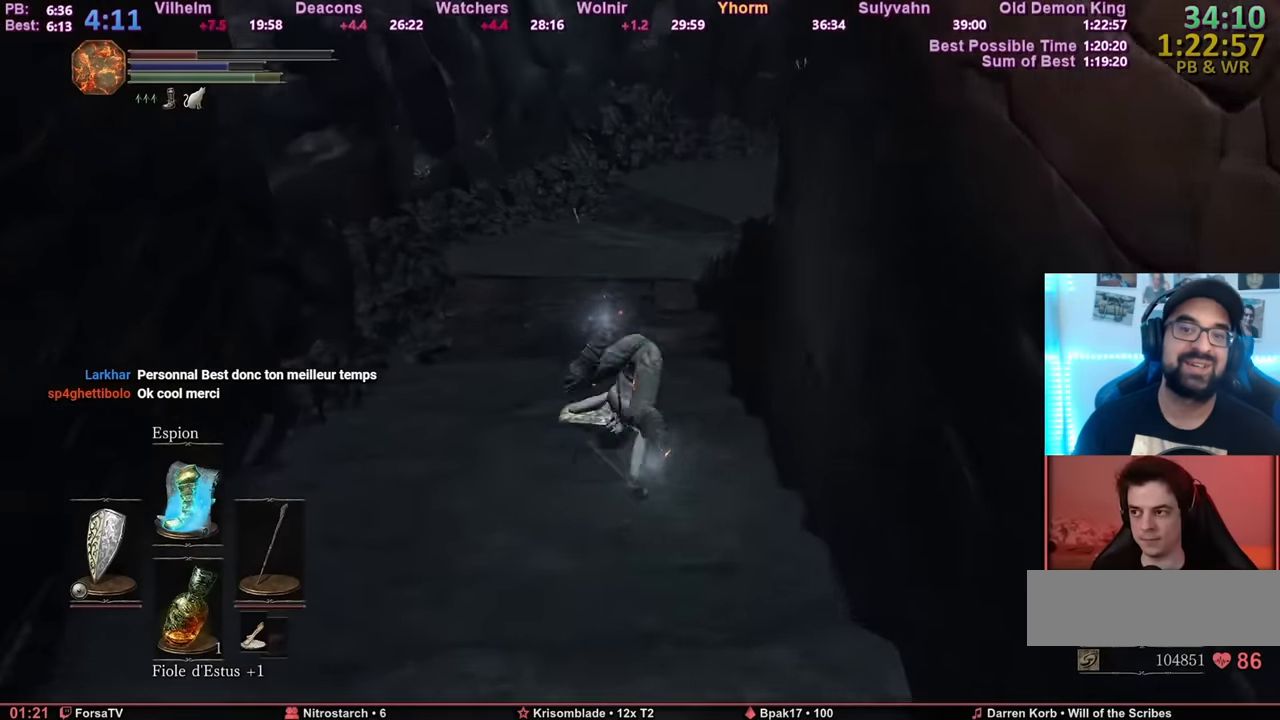
{"keys": ["space", "z"], "mouse": [], "events": []}
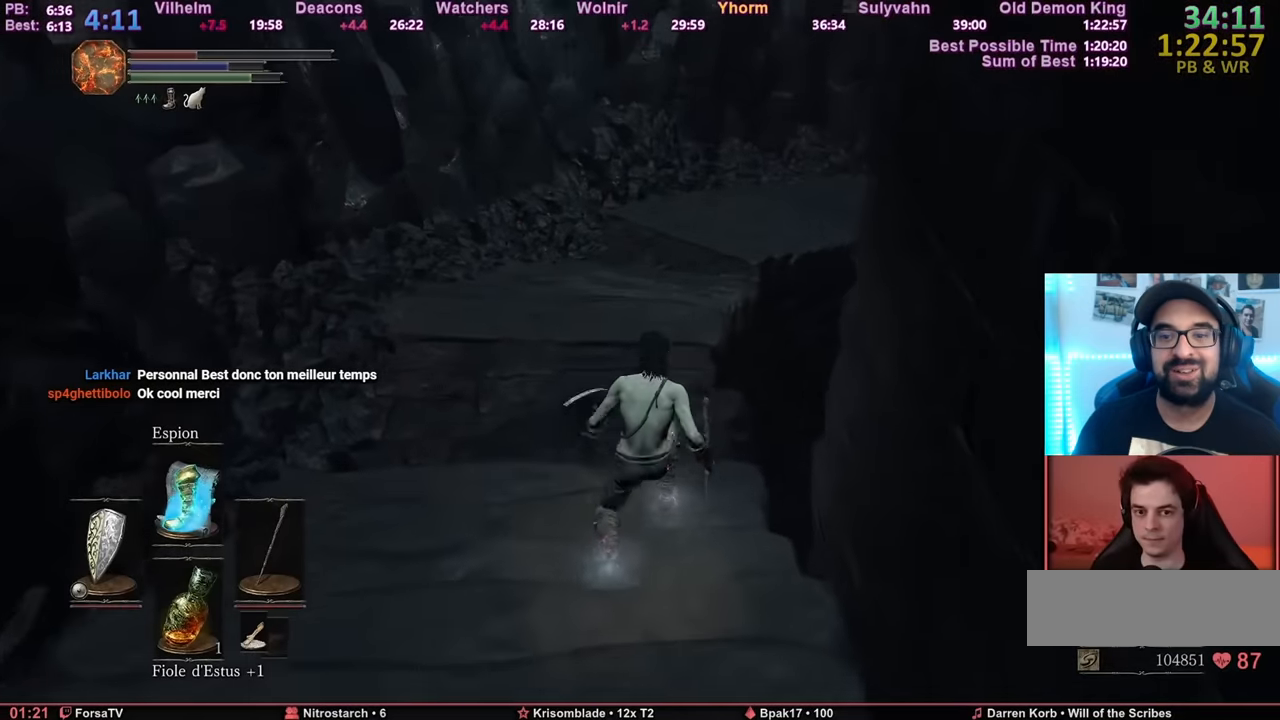
{"keys": ["space", "z"], "mouse": [], "events": []}
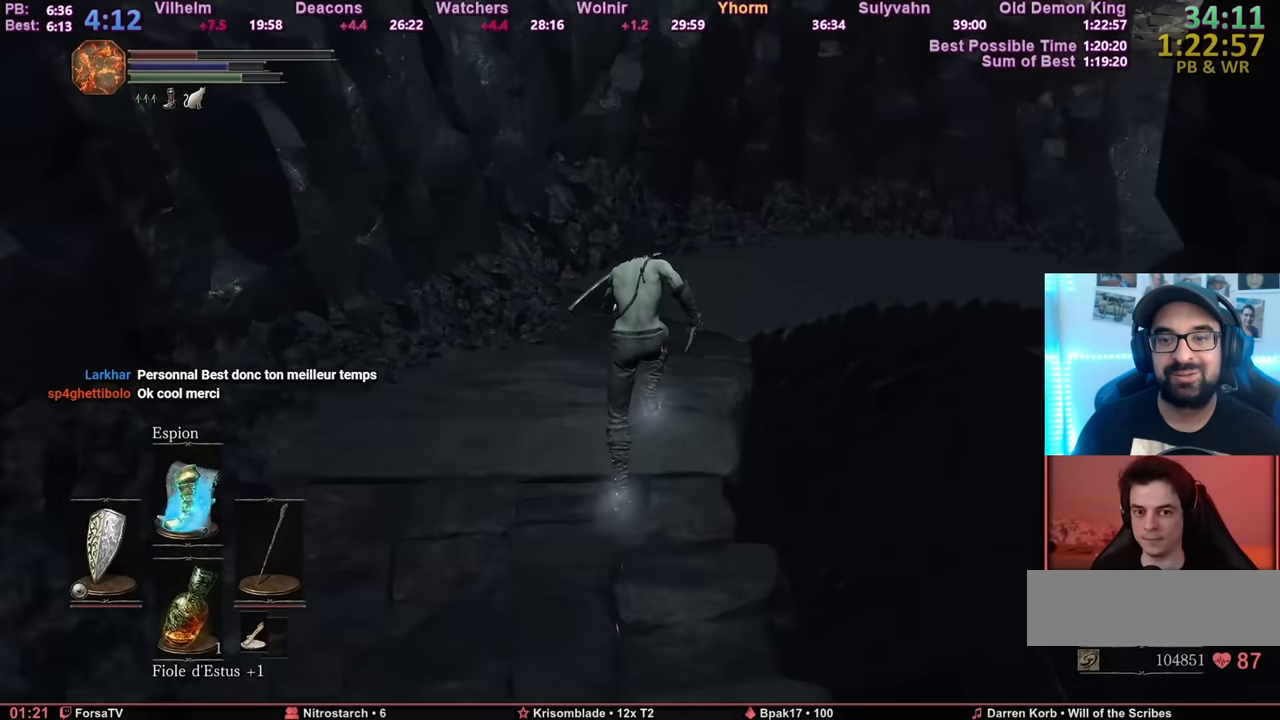
{"keys": ["space", "z"], "mouse": [], "events": []}
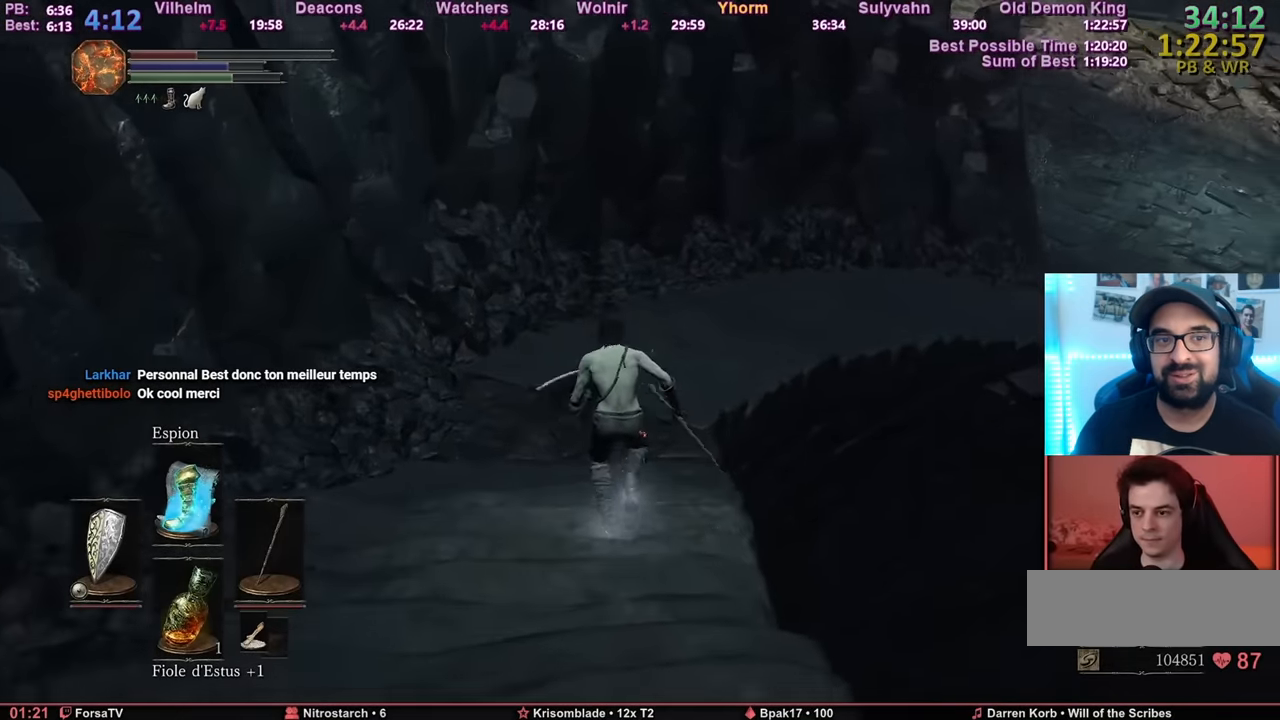
{"keys": ["space", "z"], "mouse": [], "events": []}
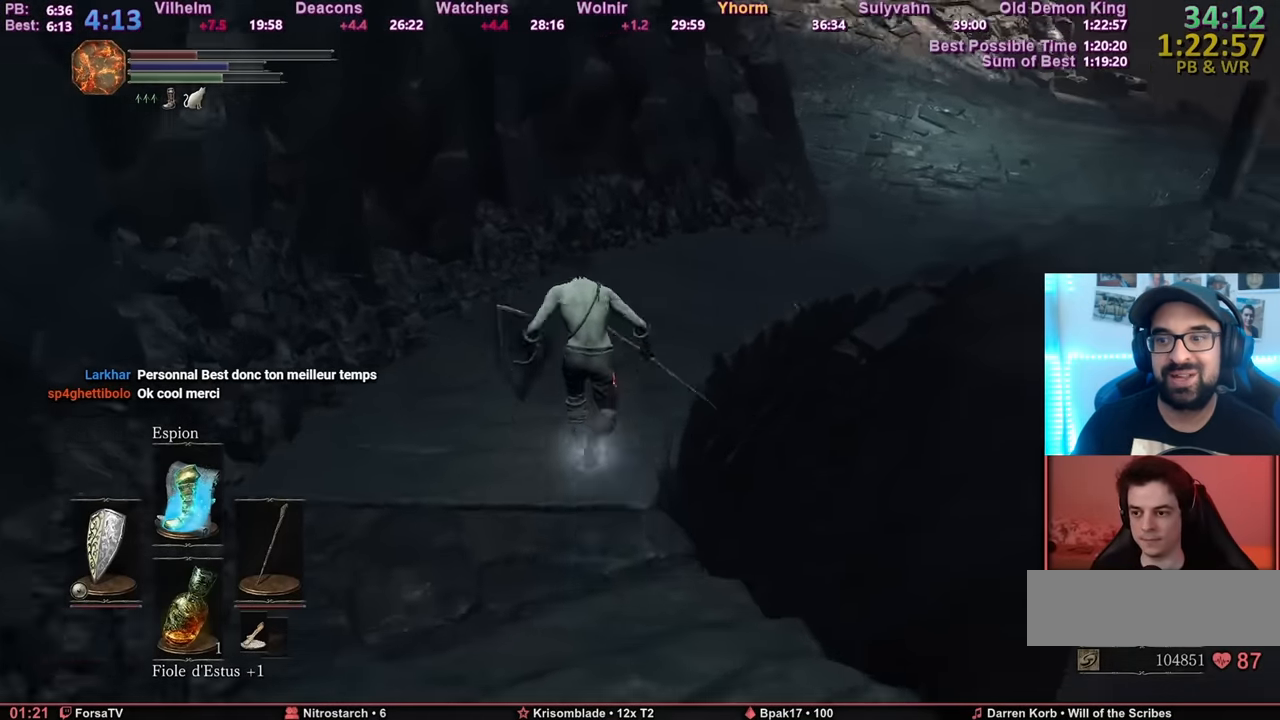
{"keys": ["space", "z"], "mouse": [], "events": []}
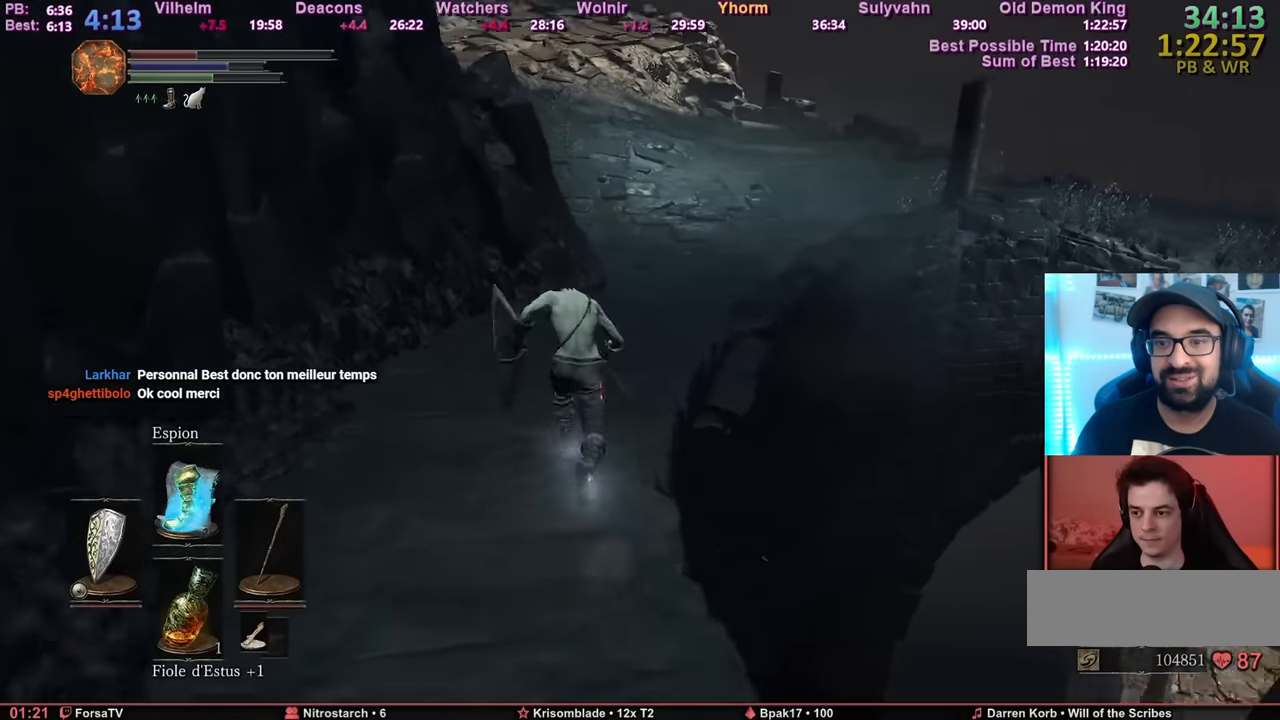
{"keys": ["space", "z"], "mouse": [], "events": []}
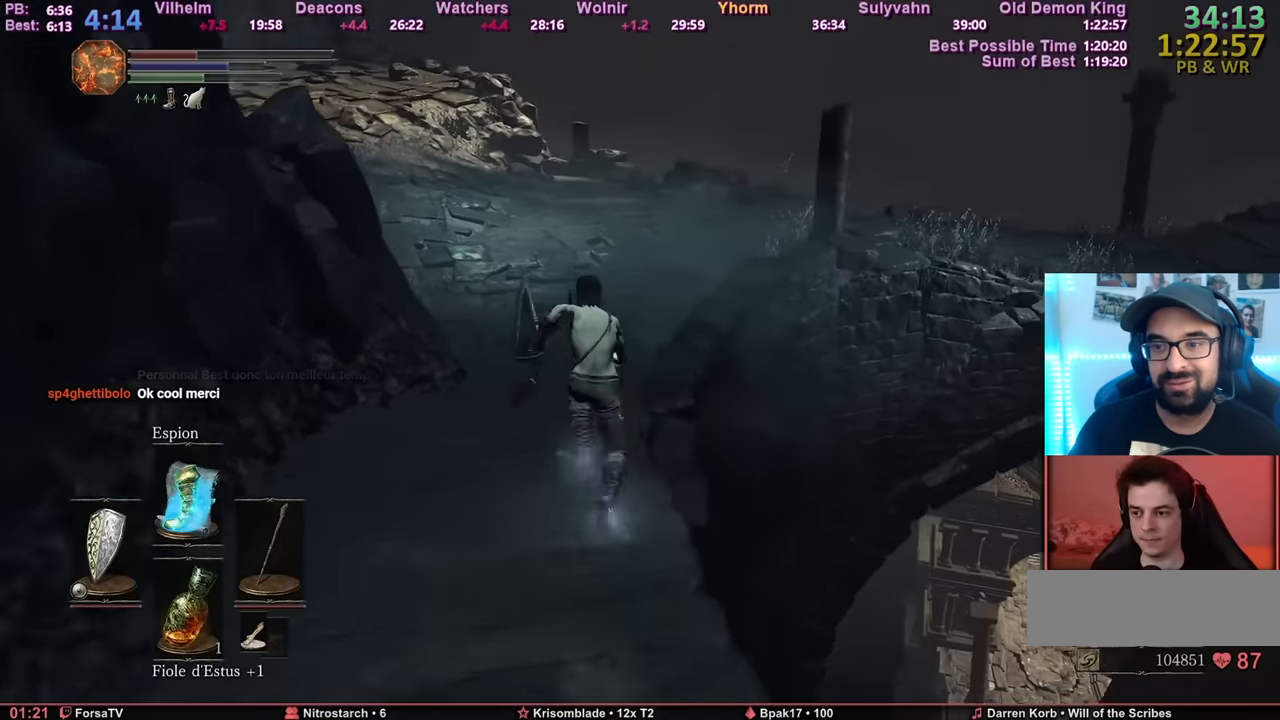
{"keys": ["space", "z"], "mouse": [], "events": []}
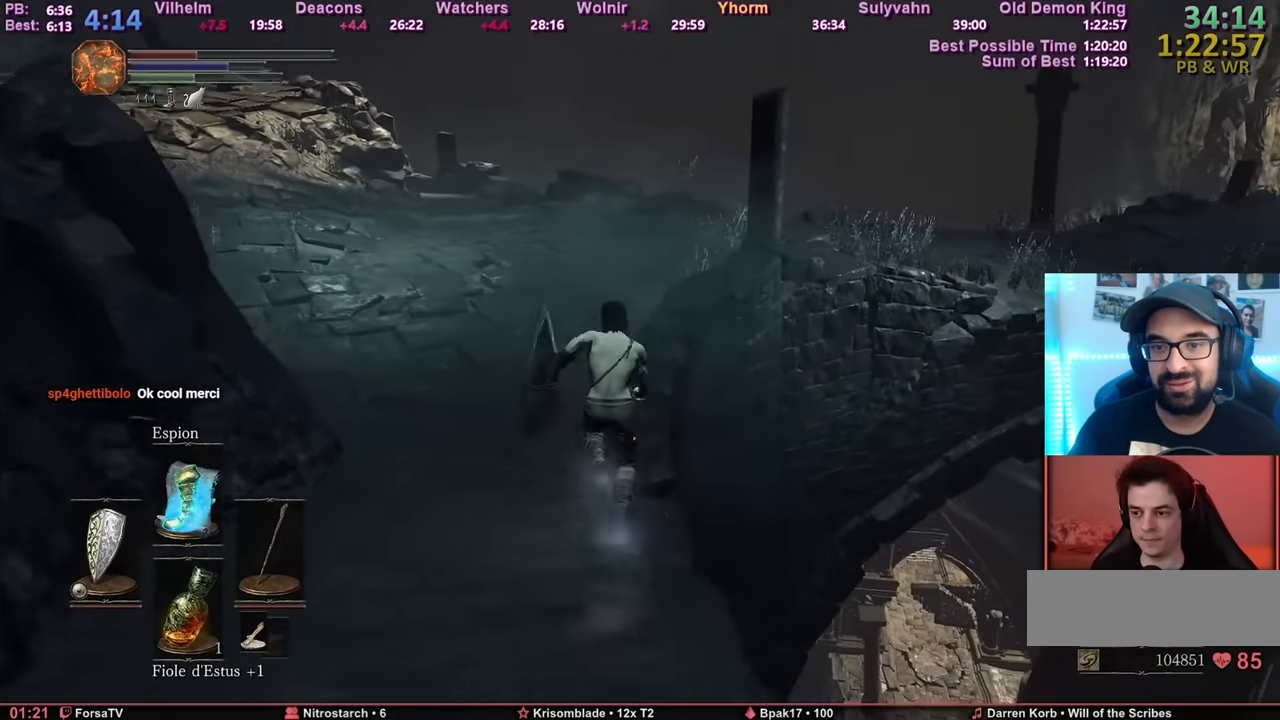
{"keys": ["space", "z"], "mouse": [], "events": []}
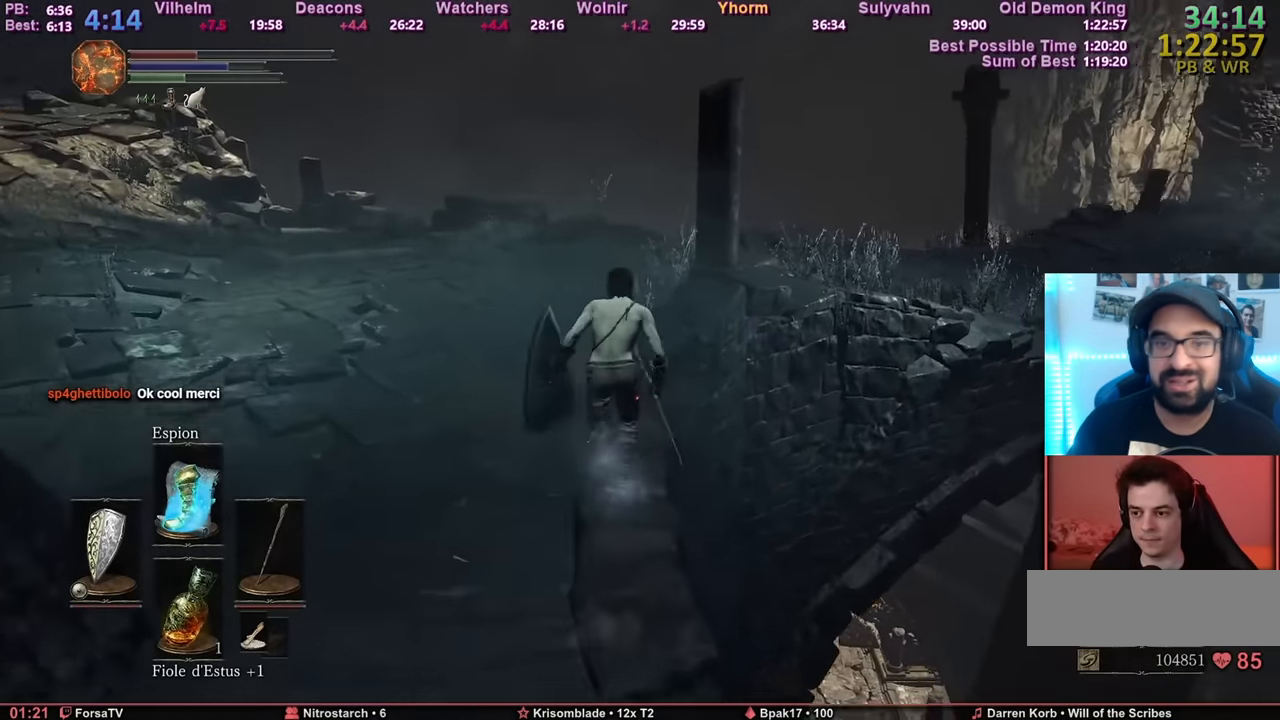
{"keys": ["space", "z"], "mouse": [], "events": []}
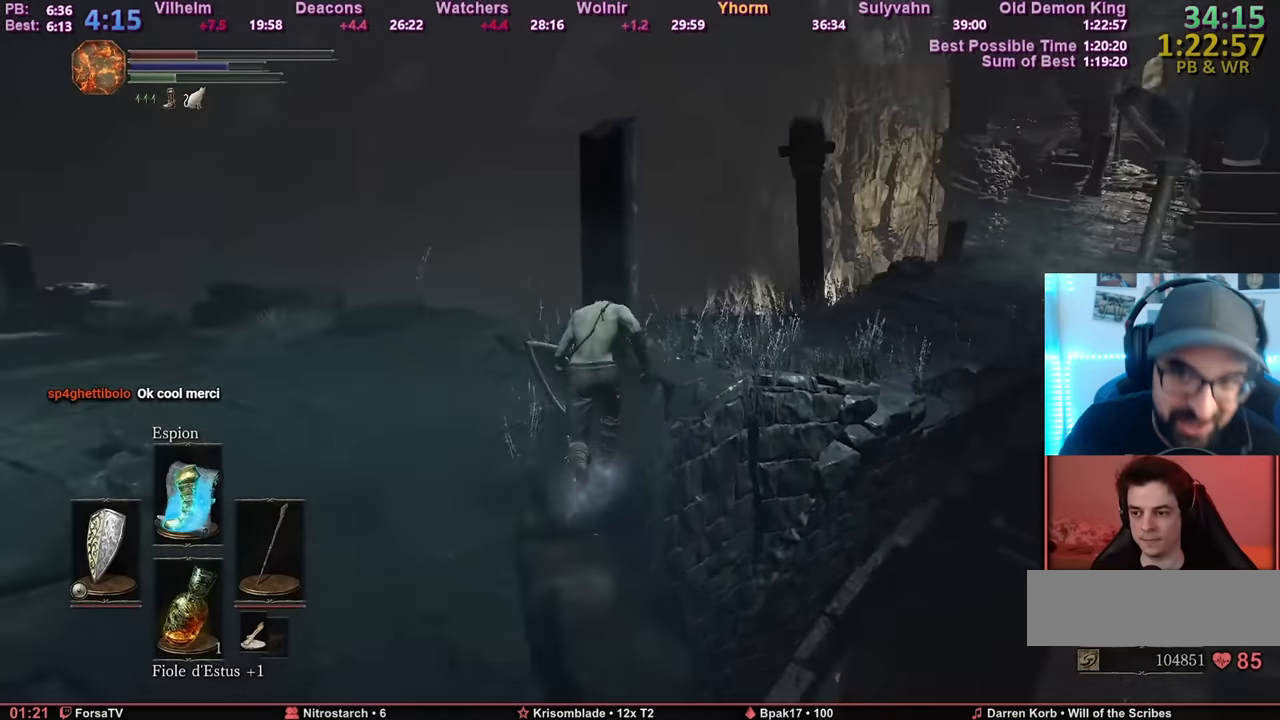
{"keys": ["z"], "mouse": [], "events": [[334, "space", "up"]]}
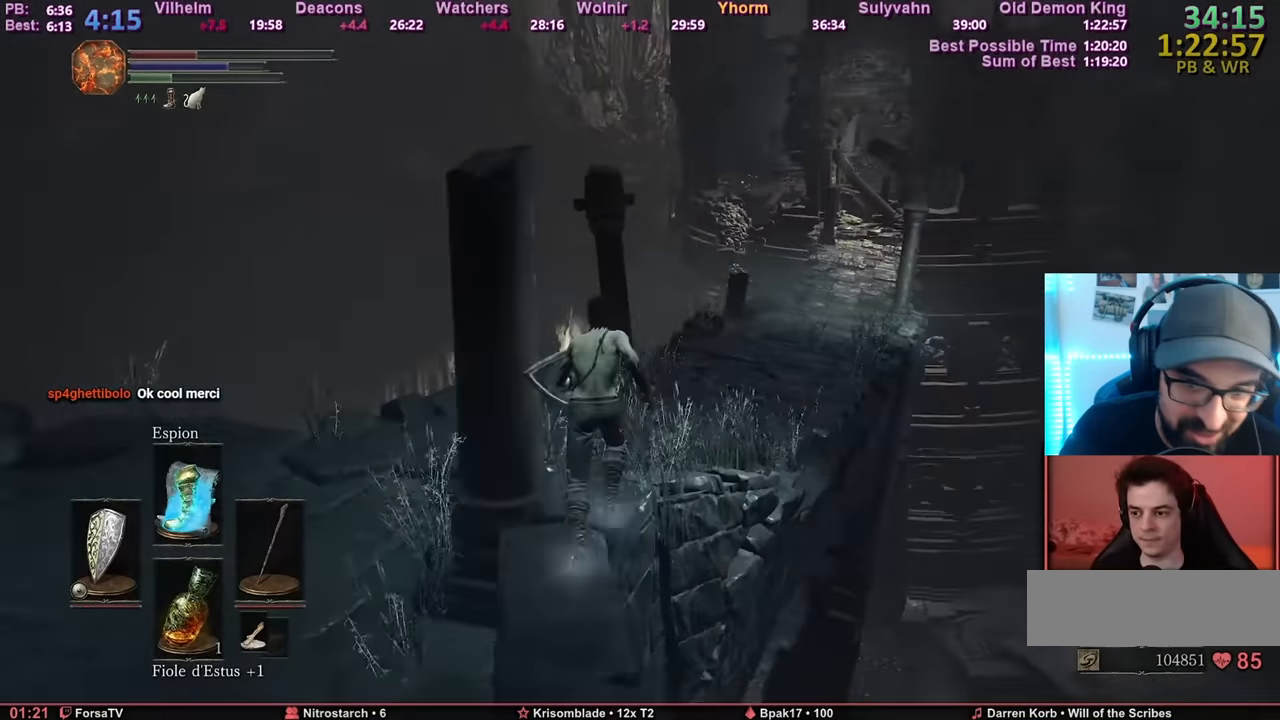
{"keys": ["z"], "mouse": [], "events": []}
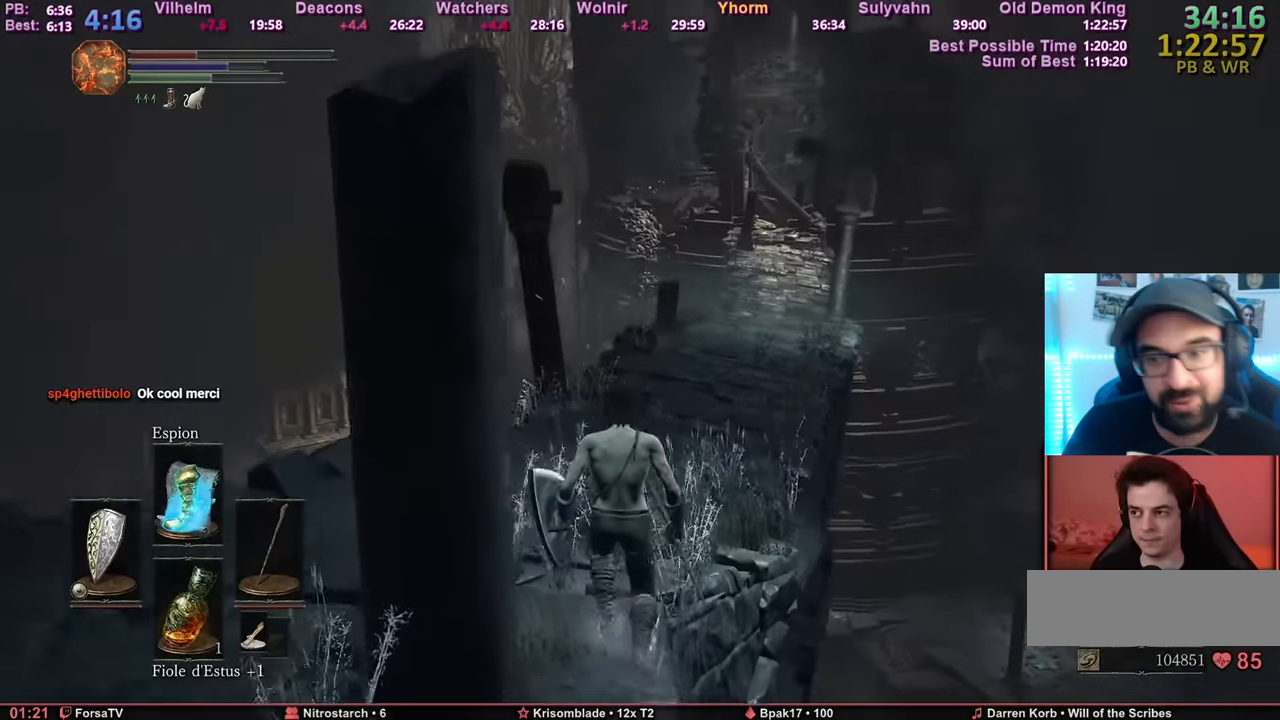
{"keys": ["space", "z"], "mouse": [], "events": [[367, "space", "down"]]}
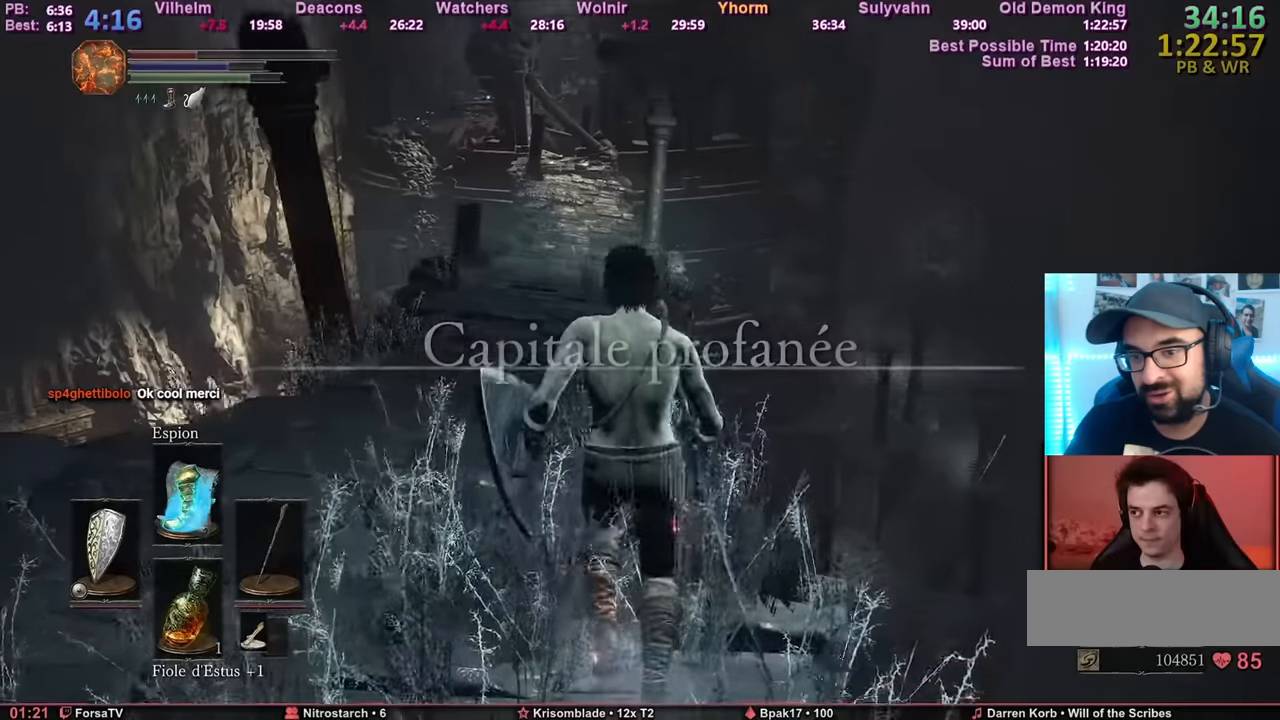
{"keys": ["space", "z"], "mouse": [], "events": []}
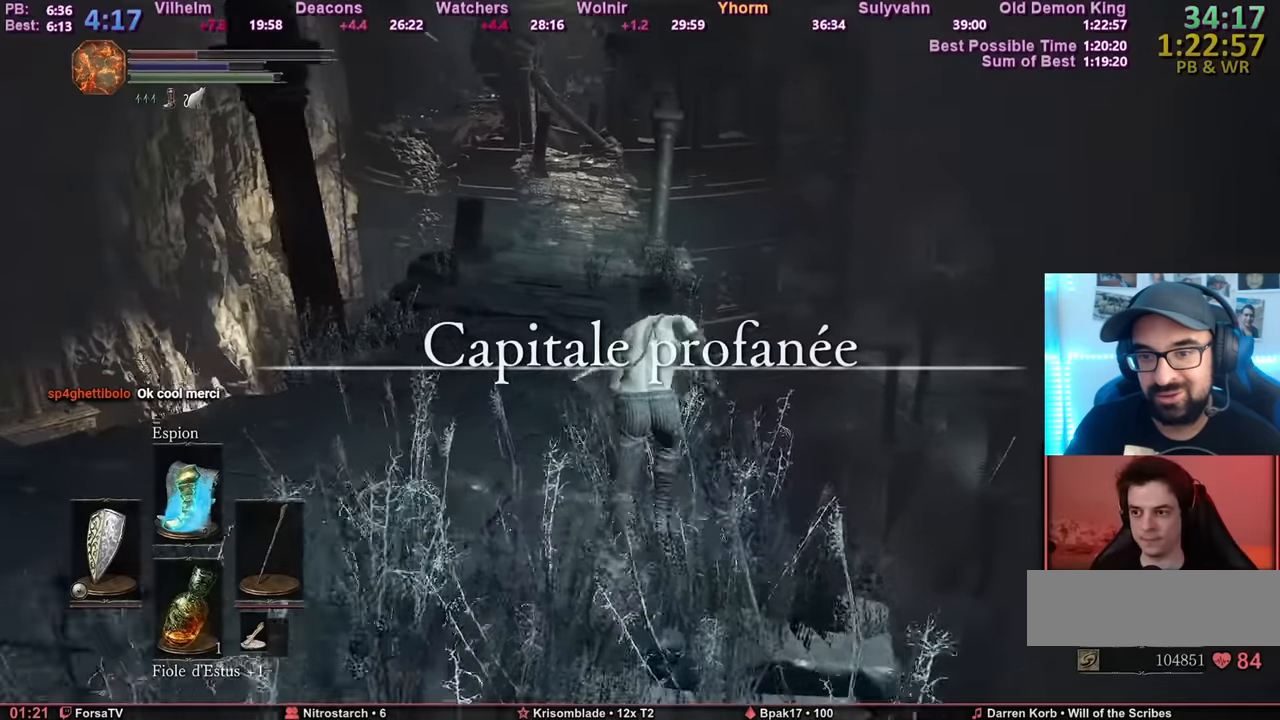
{"keys": ["space", "z"], "mouse": [], "events": []}
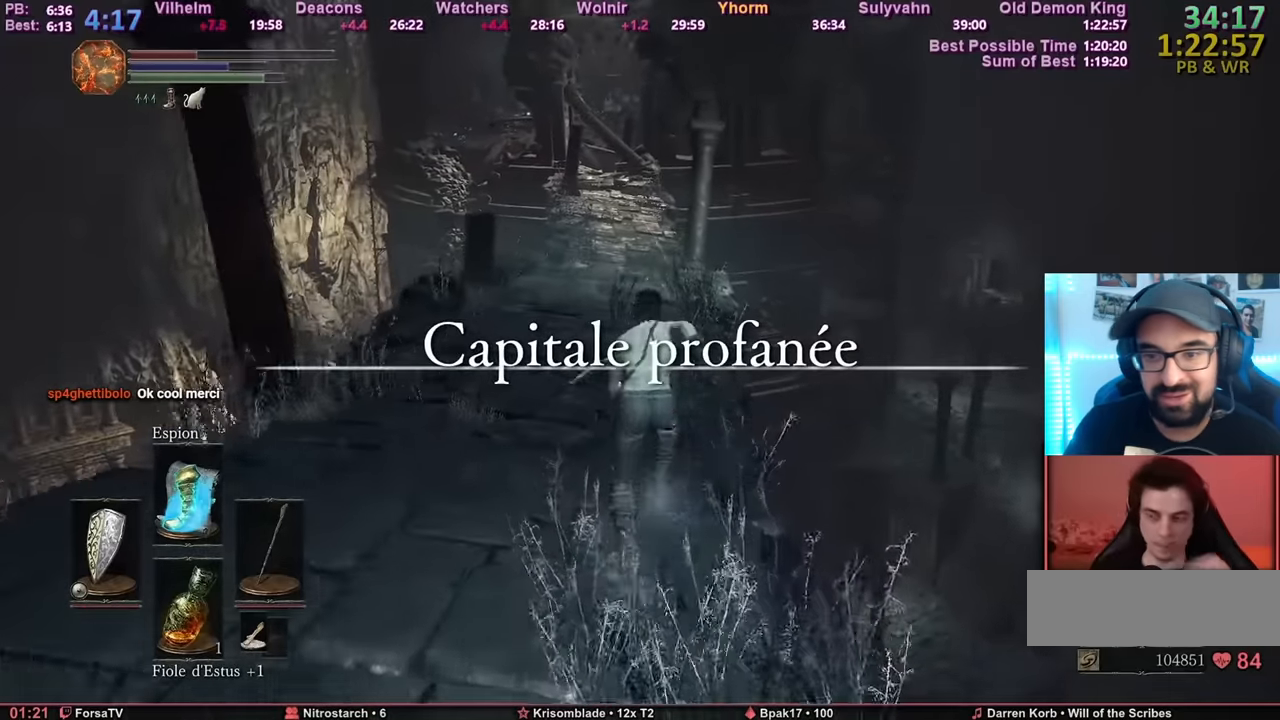
{"keys": ["space", "z"], "mouse": [], "events": []}
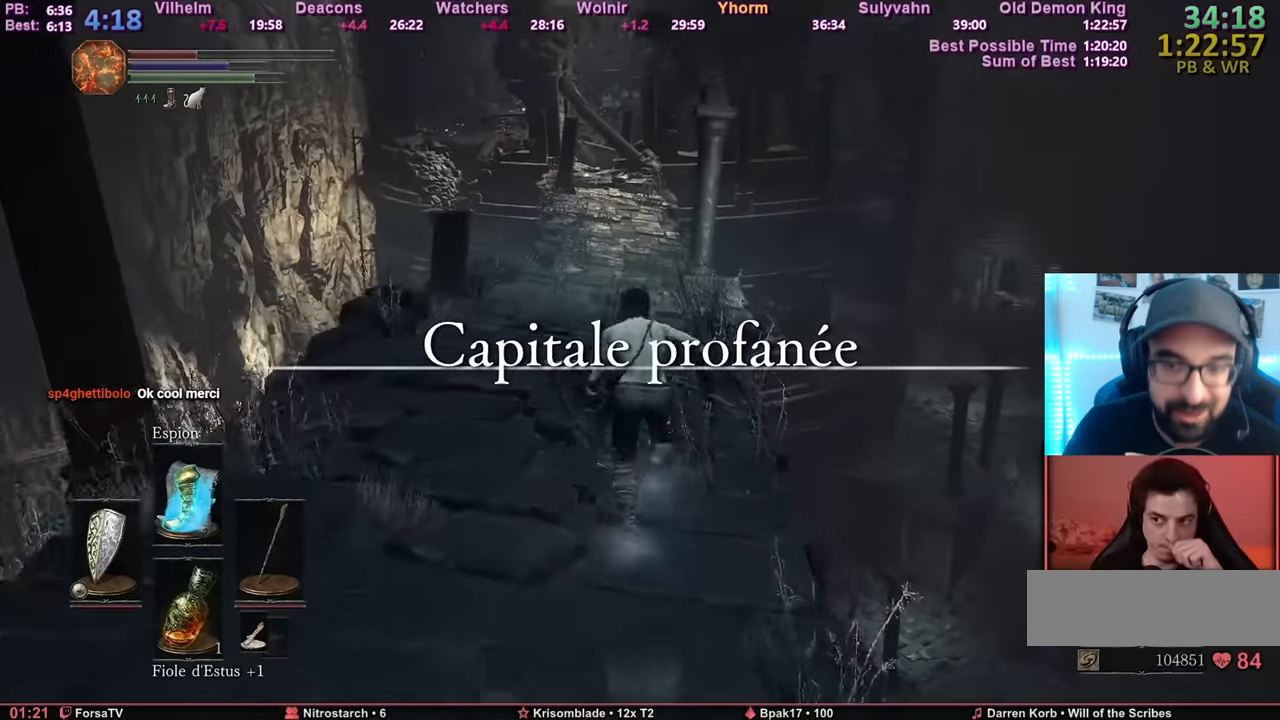
{"keys": ["space", "z"], "mouse": [], "events": []}
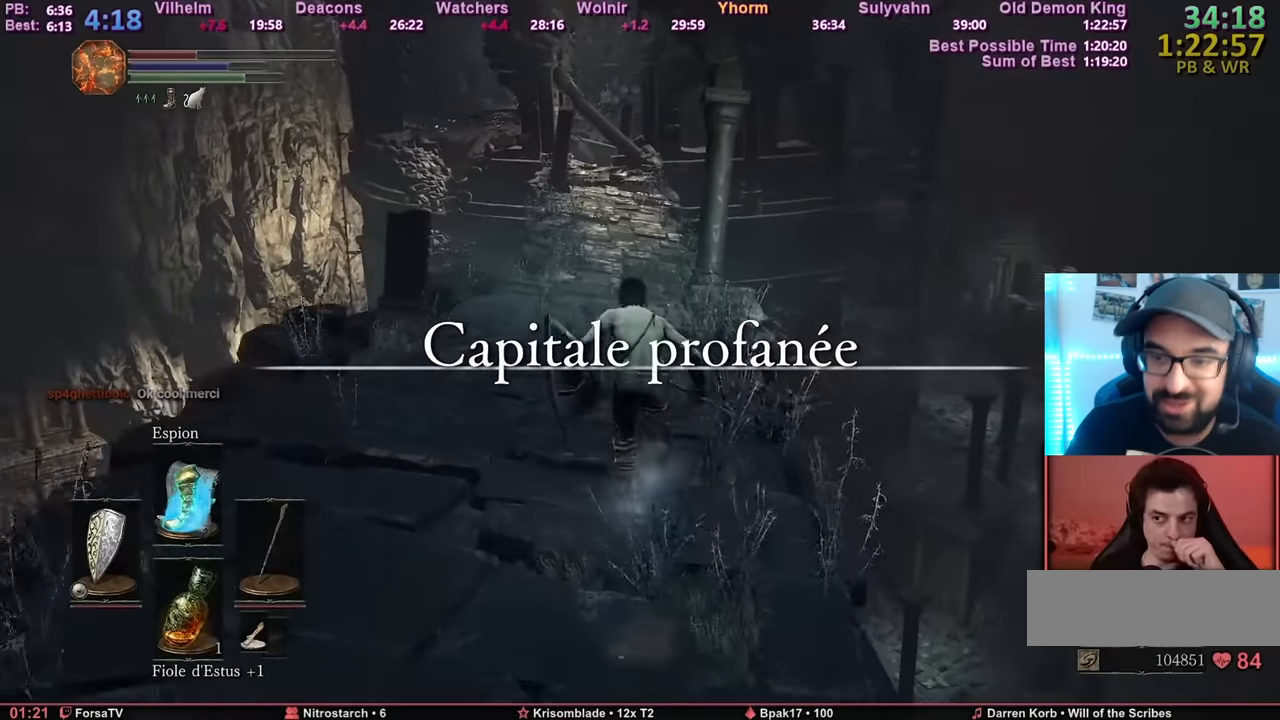
{"keys": ["space", "z"], "mouse": [], "events": []}
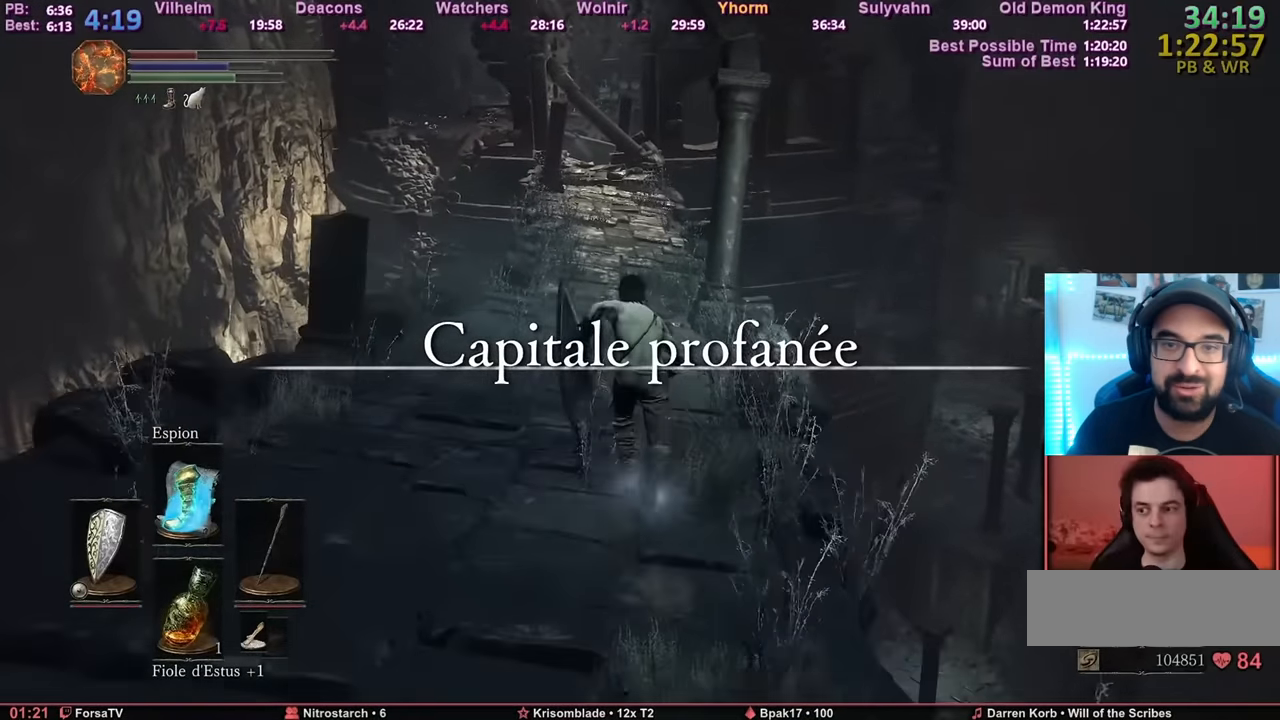
{"keys": ["space", "z"], "mouse": [], "events": []}
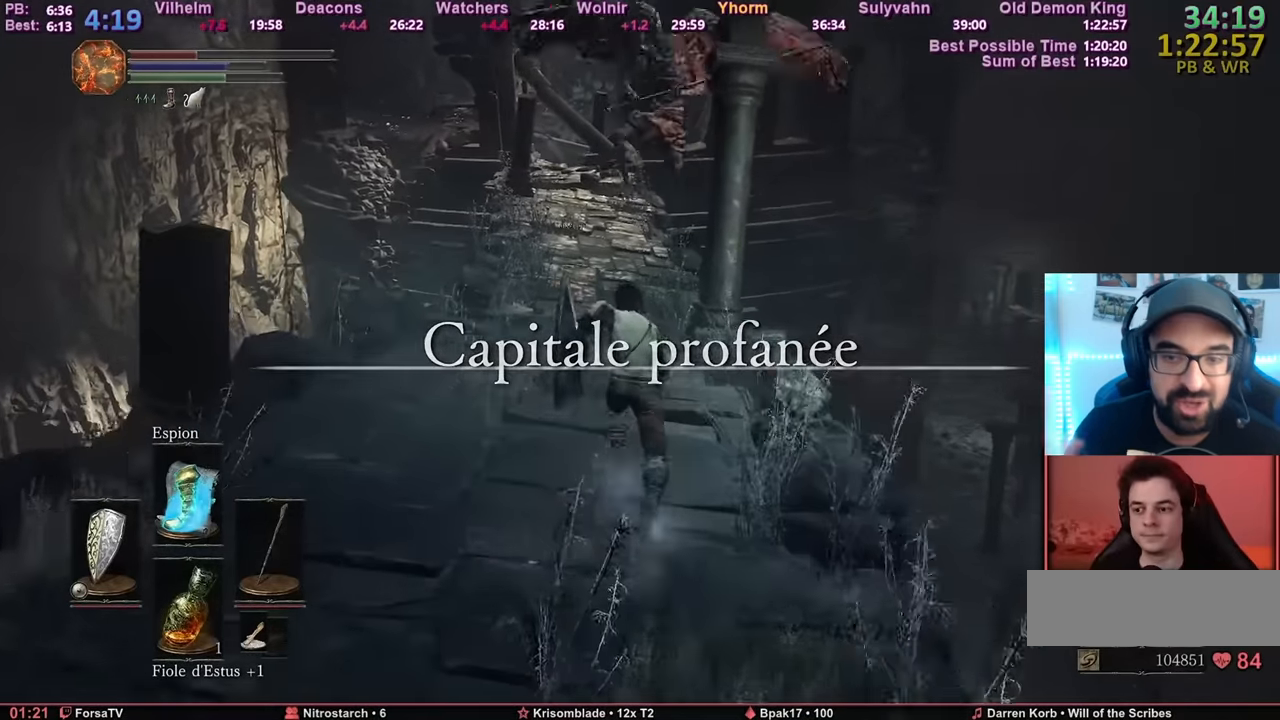
{"keys": ["space", "z"], "mouse": [], "events": []}
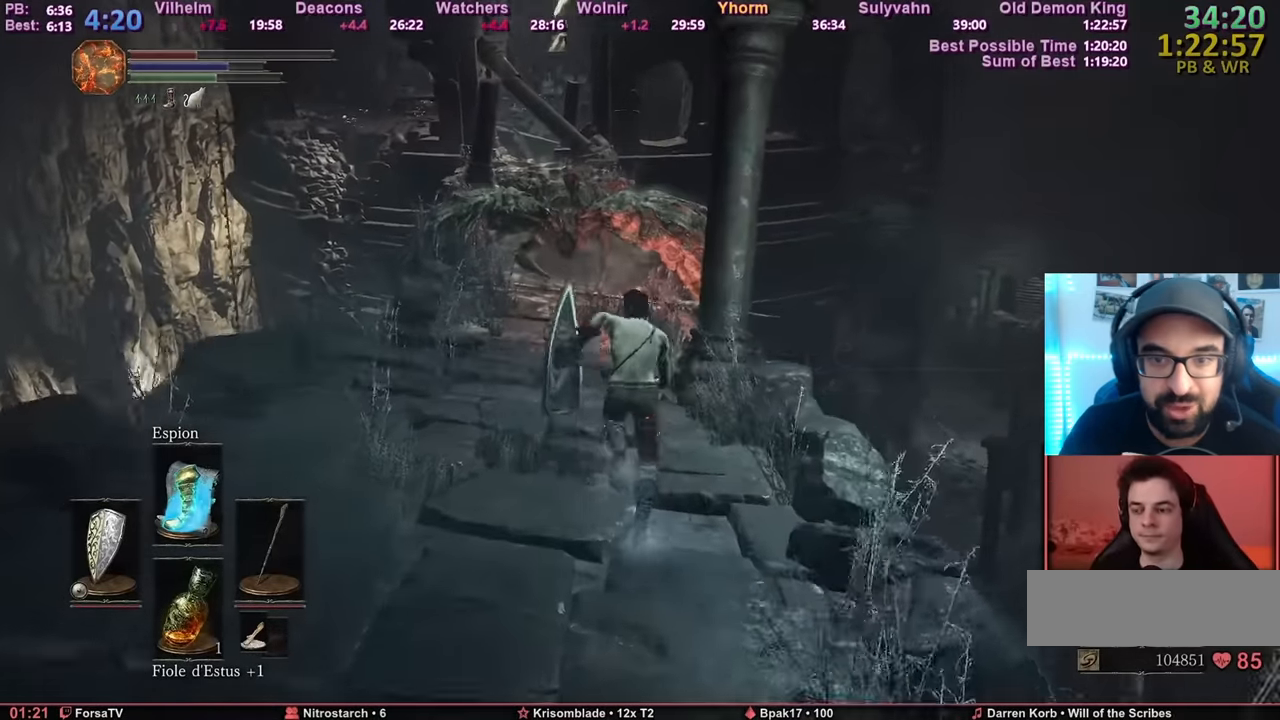
{"keys": ["space", "z"], "mouse": [], "events": []}
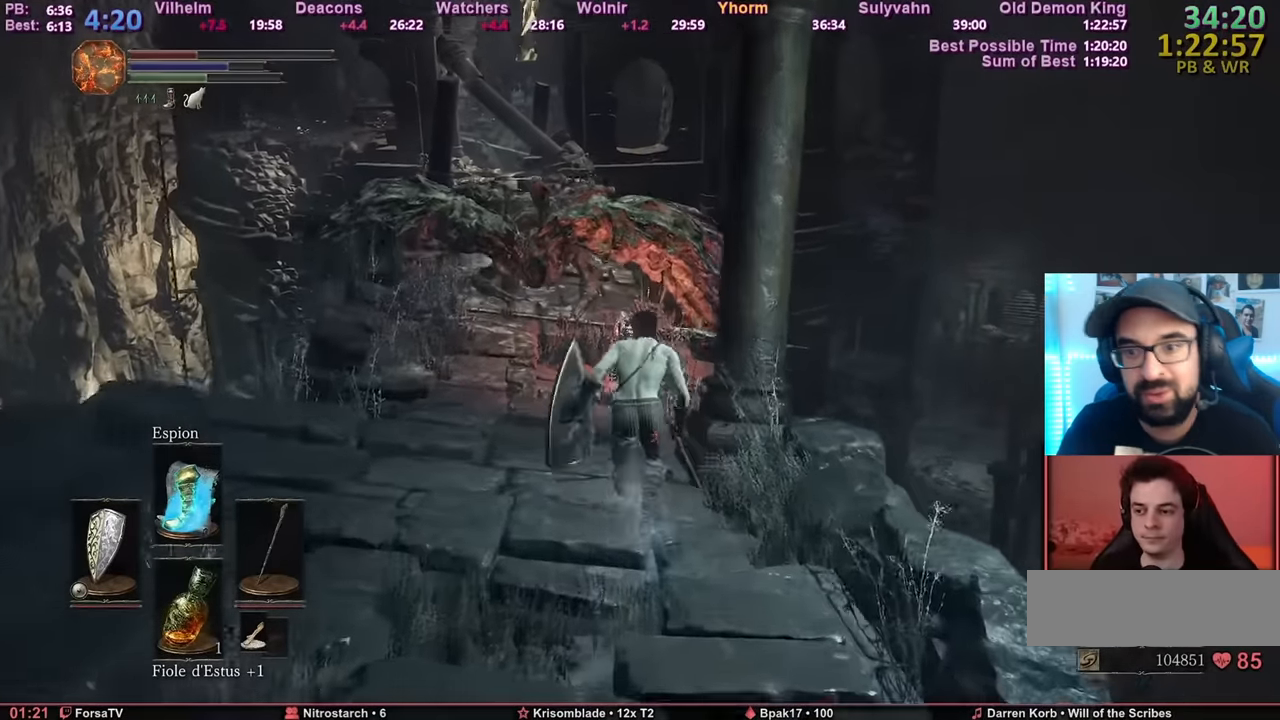
{"keys": ["space", "z"], "mouse": [], "events": []}
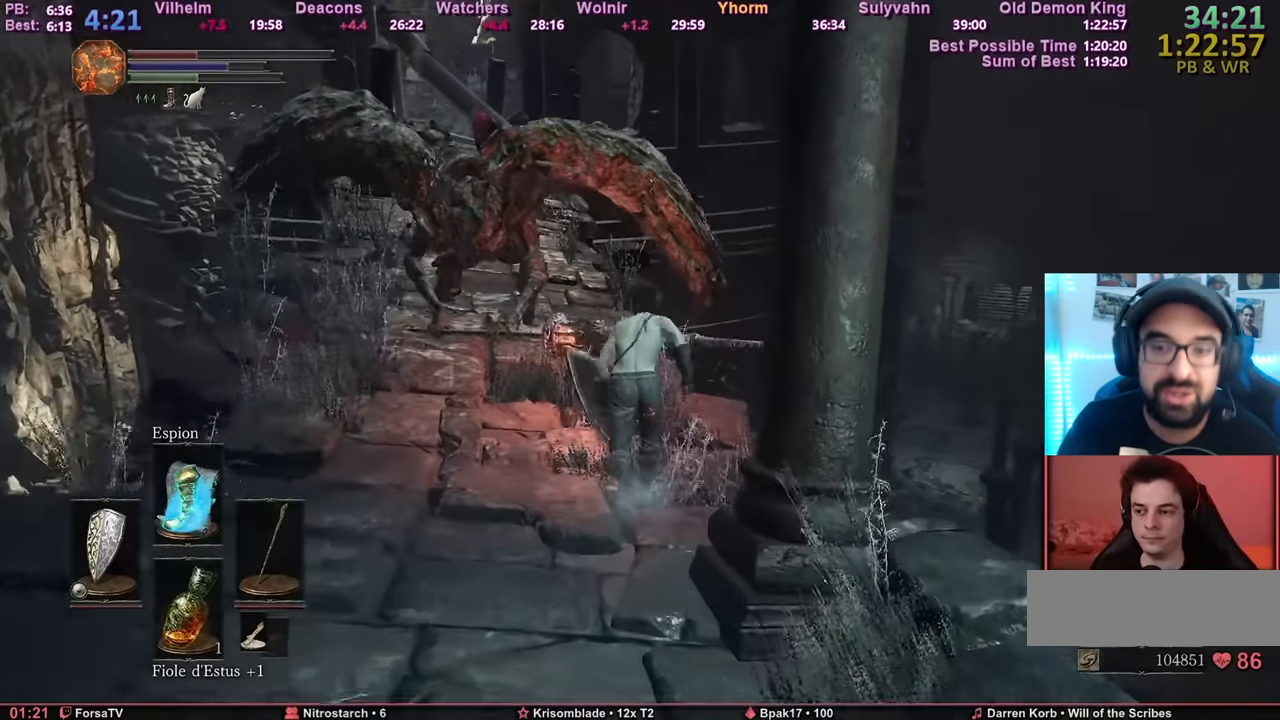
{"keys": ["space", "z"], "mouse": [], "events": []}
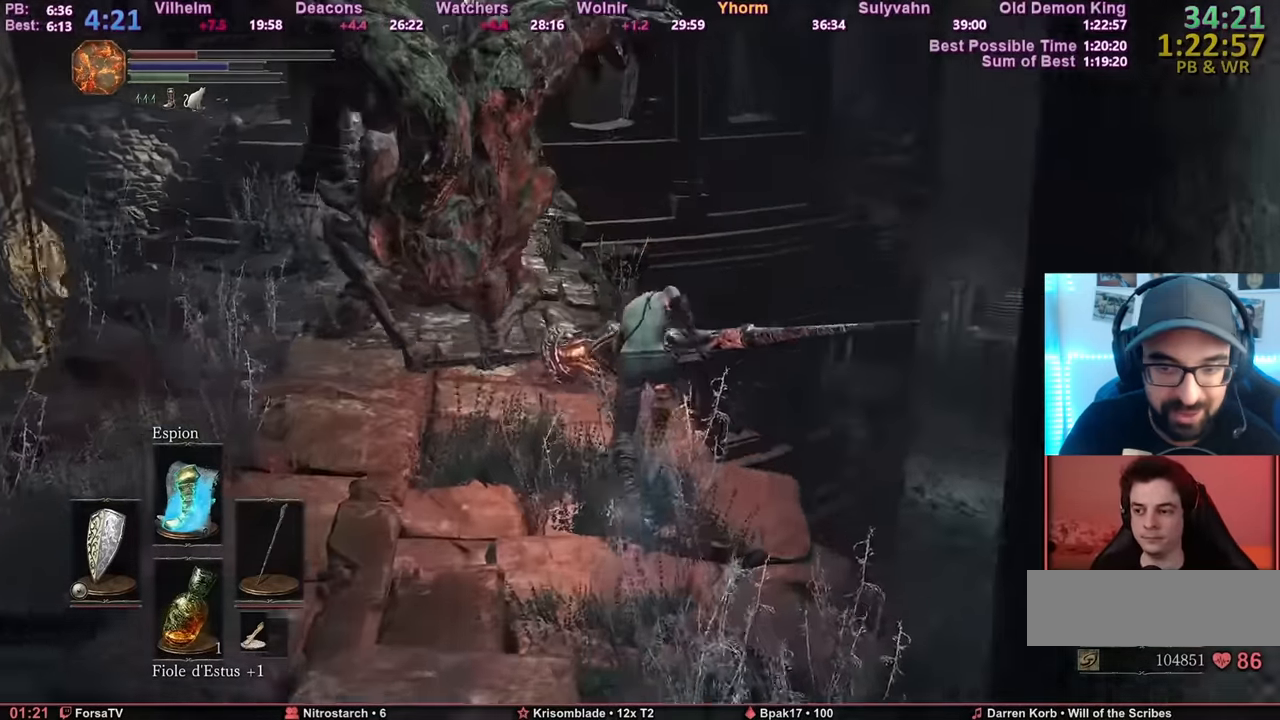
{"keys": ["space", "z"], "mouse": [], "events": []}
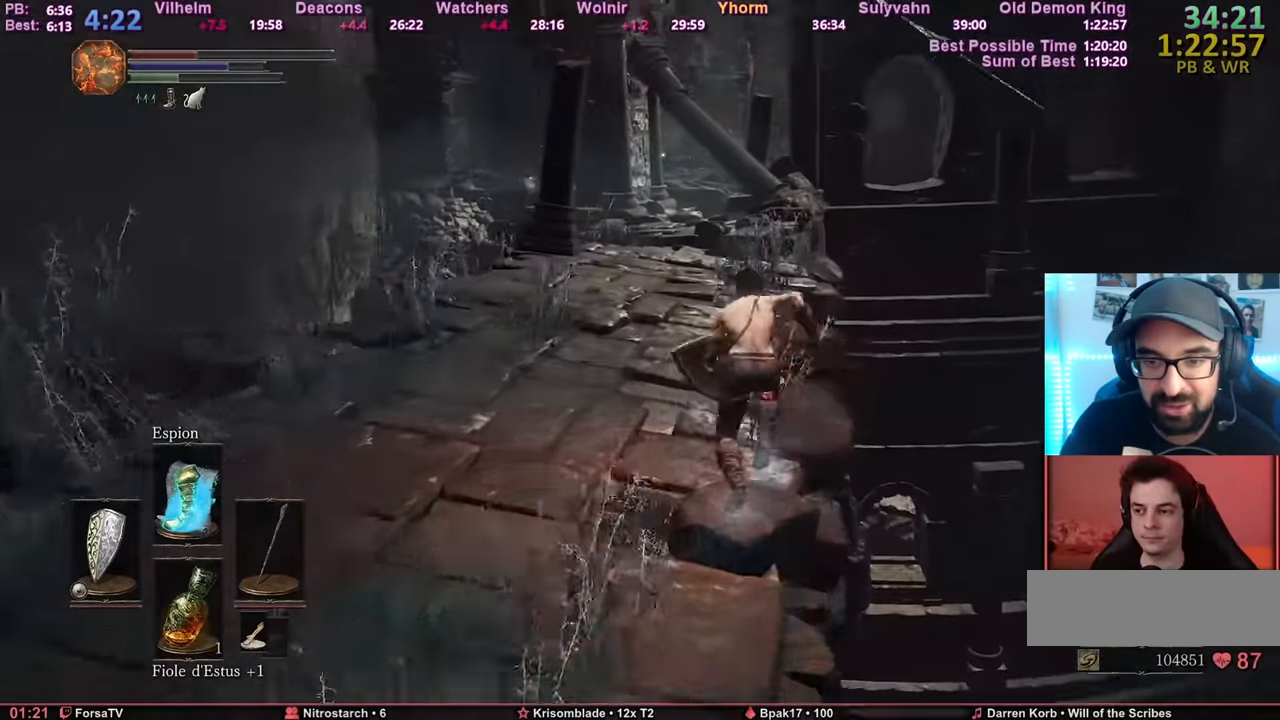
{"keys": ["z"], "mouse": [], "events": [[250, "space", "up"], [300, "space", "down"], [400, "space", "up"]]}
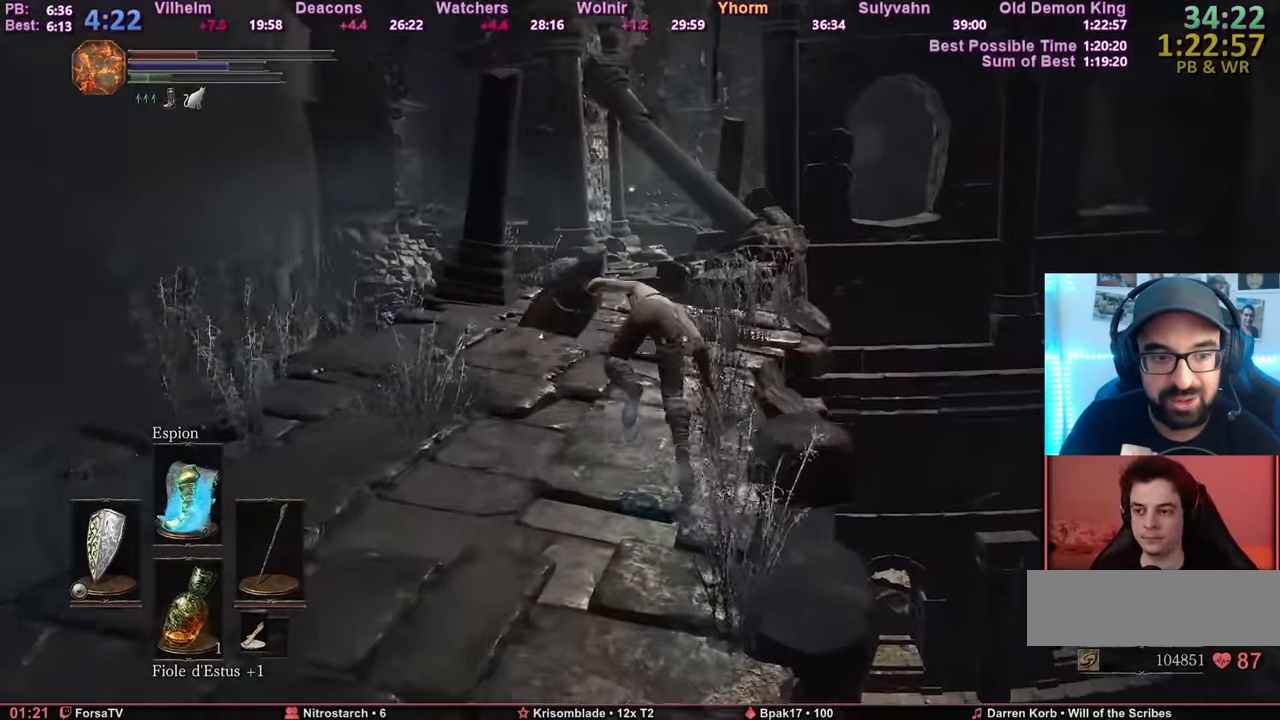
{"keys": ["space", "z"], "mouse": [], "events": [[317, "space", "down"]]}